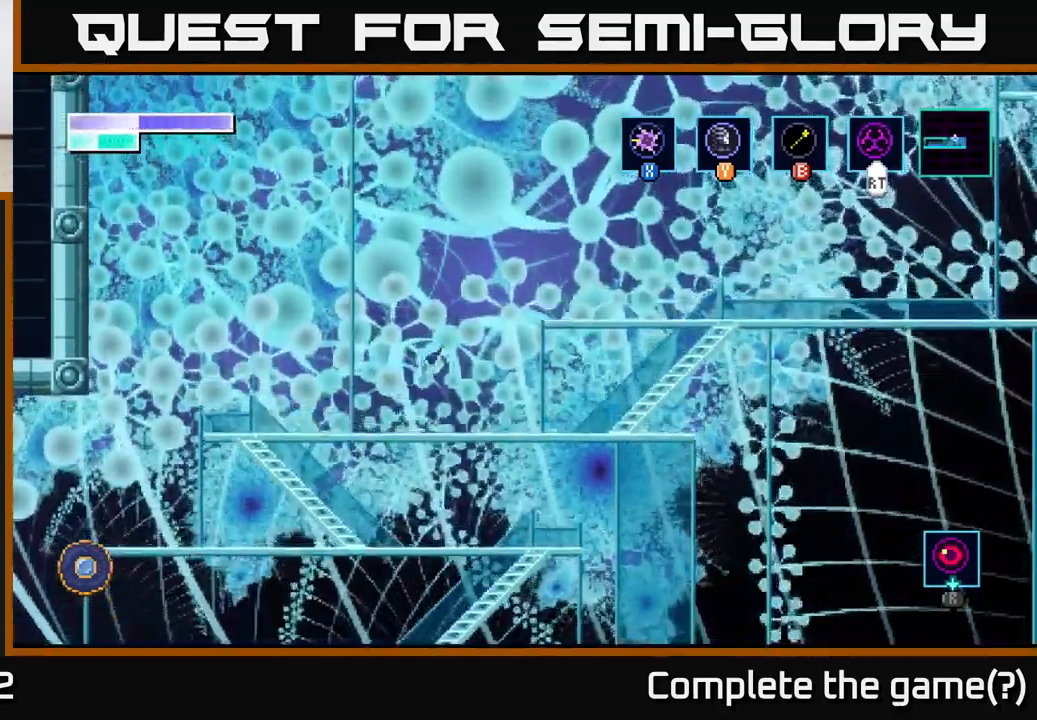
Gameplay with a controller (Xbox layout); each line is a JSON object with the inputs held at the frame after it. "events" lists button and stick changes between this image and that frame as [ms after this image, input, new state], when the widget could be followed in between.
{"buttons": ["A"], "left_stick": "right", "right_stick": "center", "events": [[283, "A", "up"], [350, "A", "down"]]}
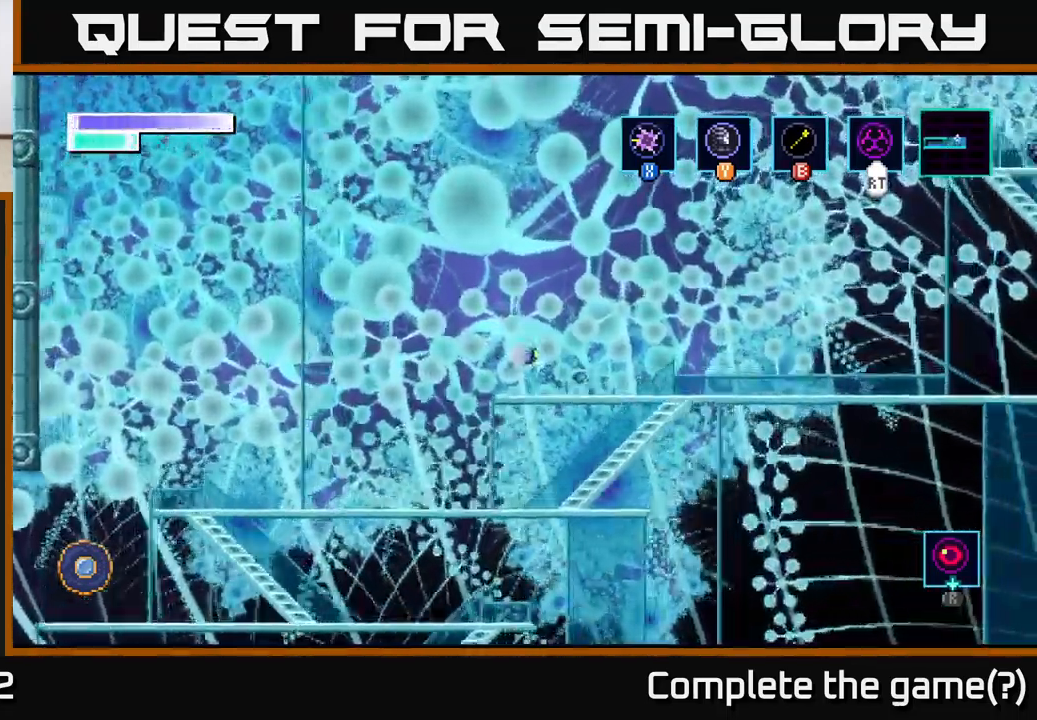
{"buttons": ["A"], "left_stick": "right", "right_stick": "center", "events": [[50, "A", "up"], [200, "left_stick", "center"], [433, "left_stick", "right"], [450, "A", "down"]]}
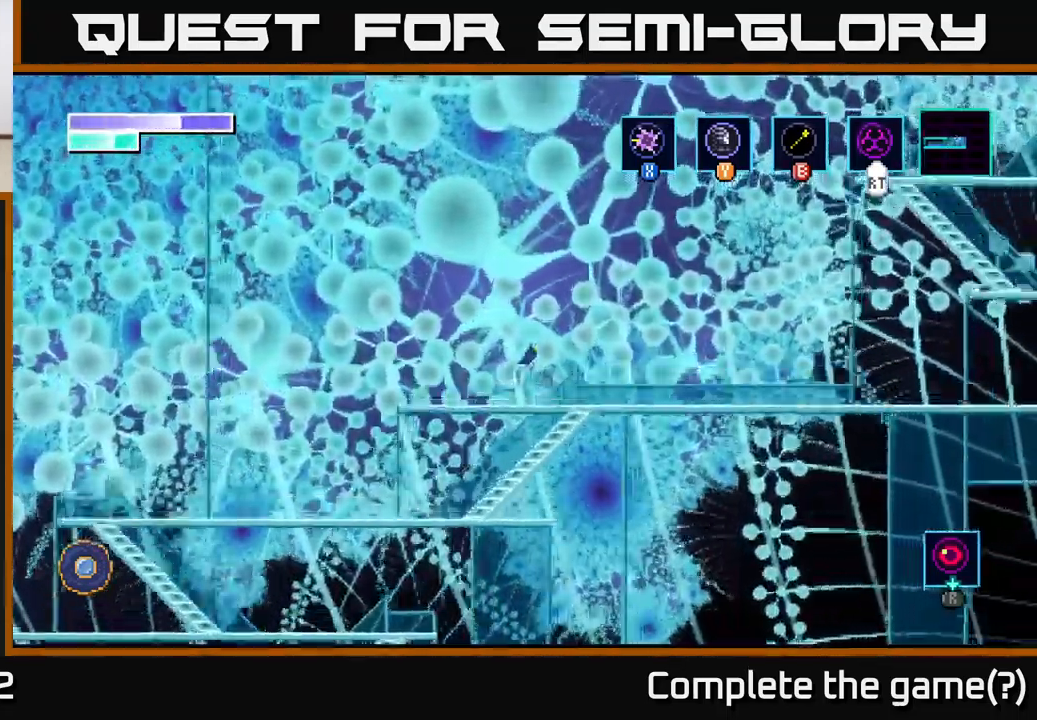
{"buttons": ["A"], "left_stick": "right", "right_stick": "center", "events": [[316, "A", "up"], [366, "A", "down"]]}
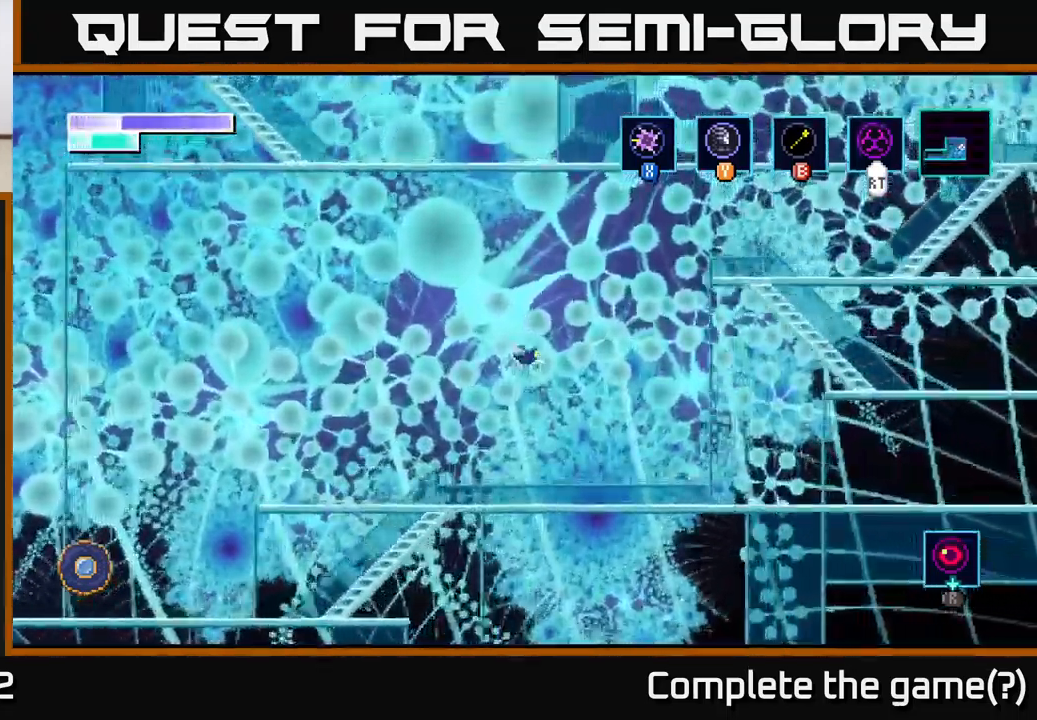
{"buttons": ["A"], "left_stick": "right", "right_stick": "center", "events": []}
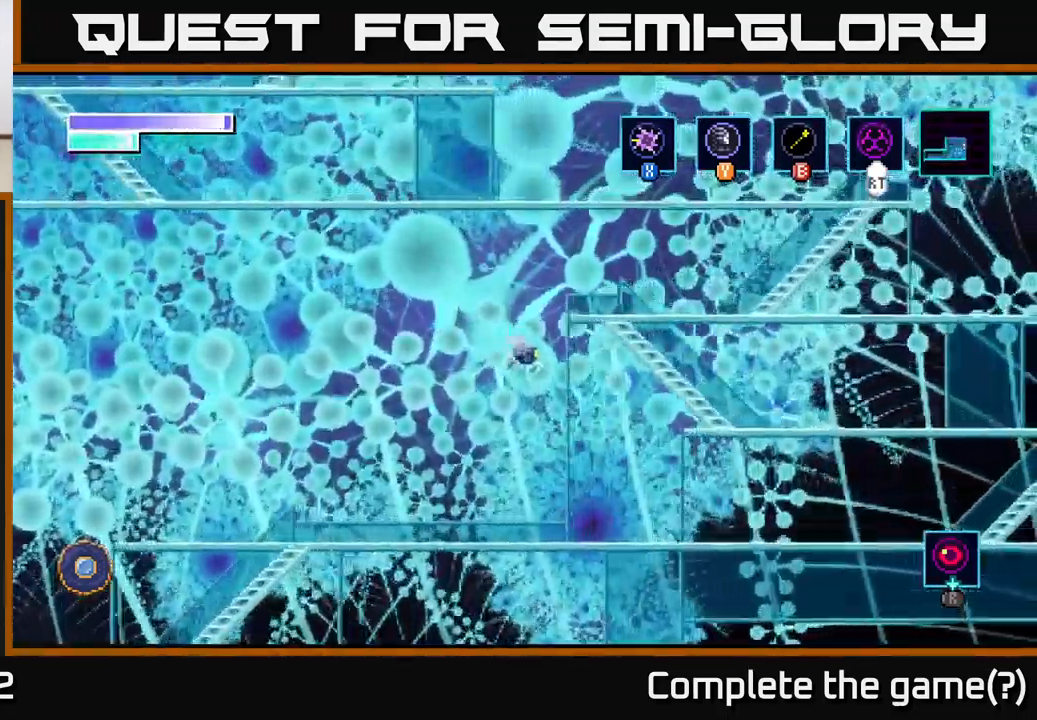
{"buttons": [], "left_stick": "right", "right_stick": "center", "events": [[317, "A", "up"]]}
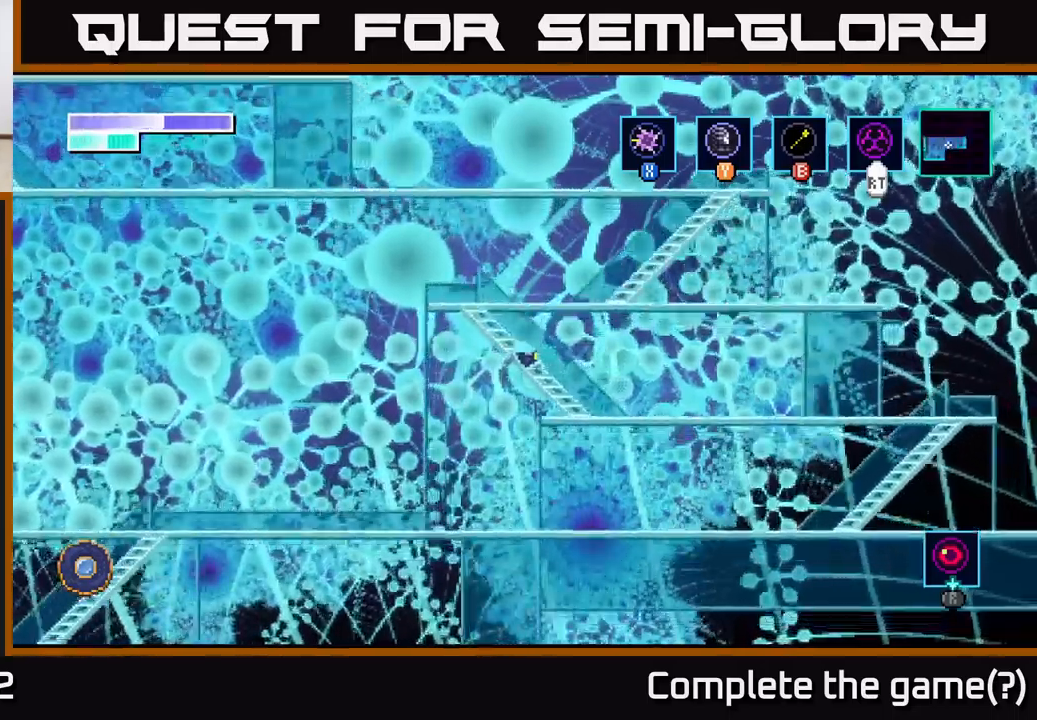
{"buttons": [], "left_stick": "center", "right_stick": "center", "events": [[200, "left_stick", "down"], [233, "A", "down"], [333, "left_stick", "center"], [350, "A", "up"]]}
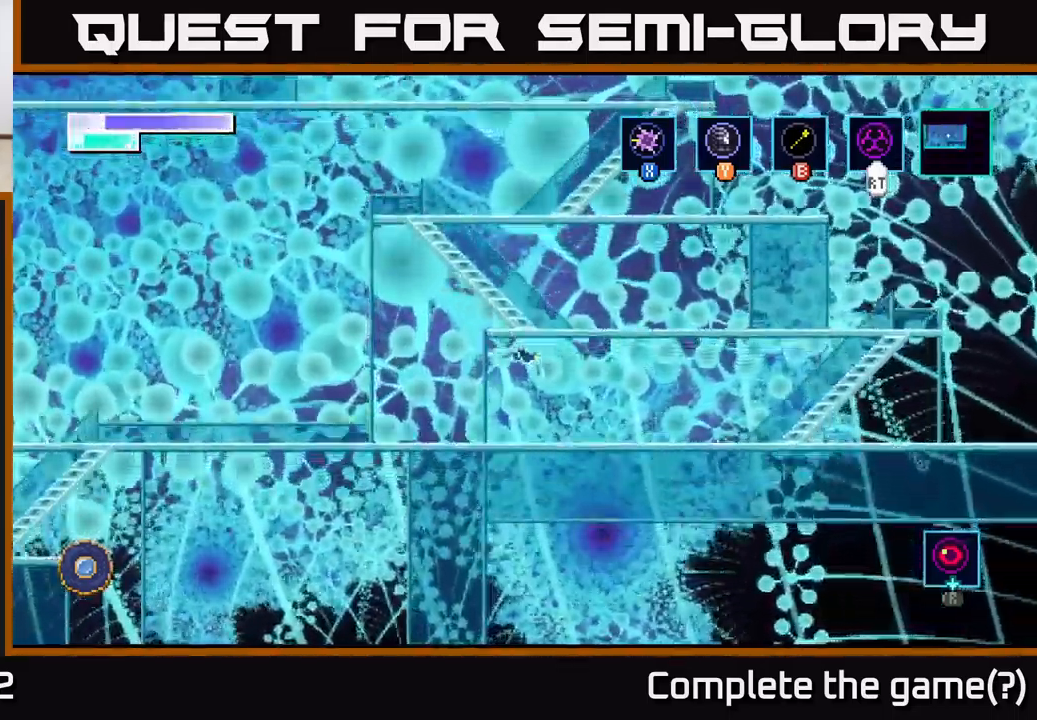
{"buttons": [], "left_stick": "center", "right_stick": "center", "events": [[33, "left_stick", "right"], [217, "left_stick", "down"], [233, "A", "down"], [350, "left_stick", "center"], [367, "A", "up"]]}
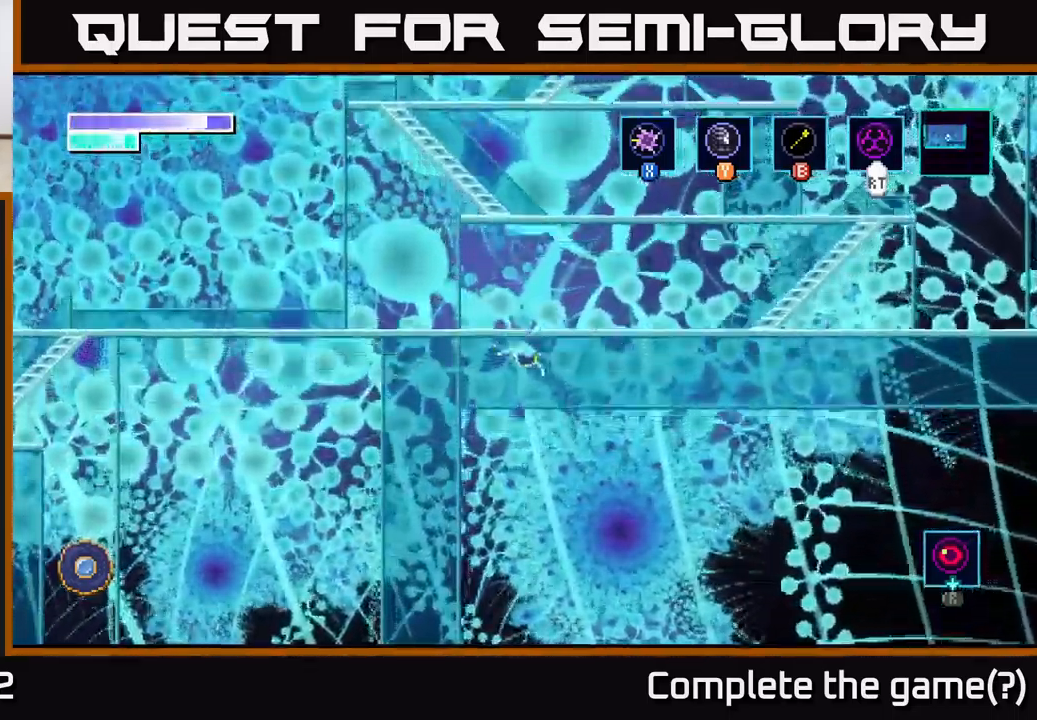
{"buttons": ["A"], "left_stick": "center", "right_stick": "center", "events": [[17, "left_stick", "right"], [350, "left_stick", "center"], [367, "A", "down"]]}
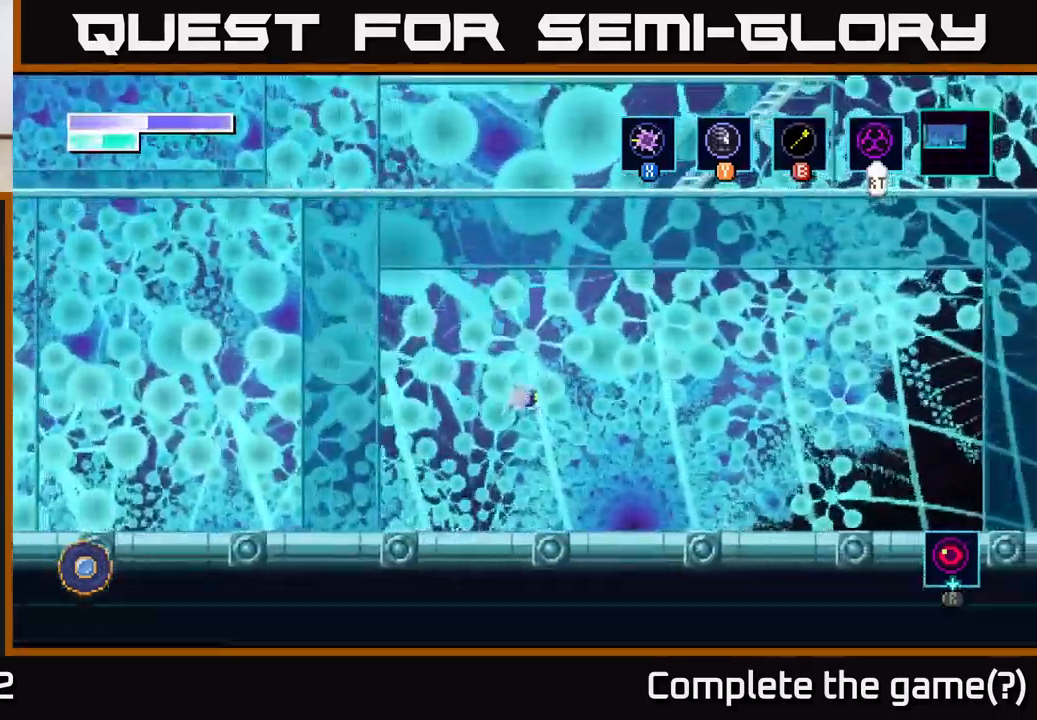
{"buttons": [], "left_stick": "left", "right_stick": "center", "events": [[17, "A", "up"], [183, "left_stick", "left"]]}
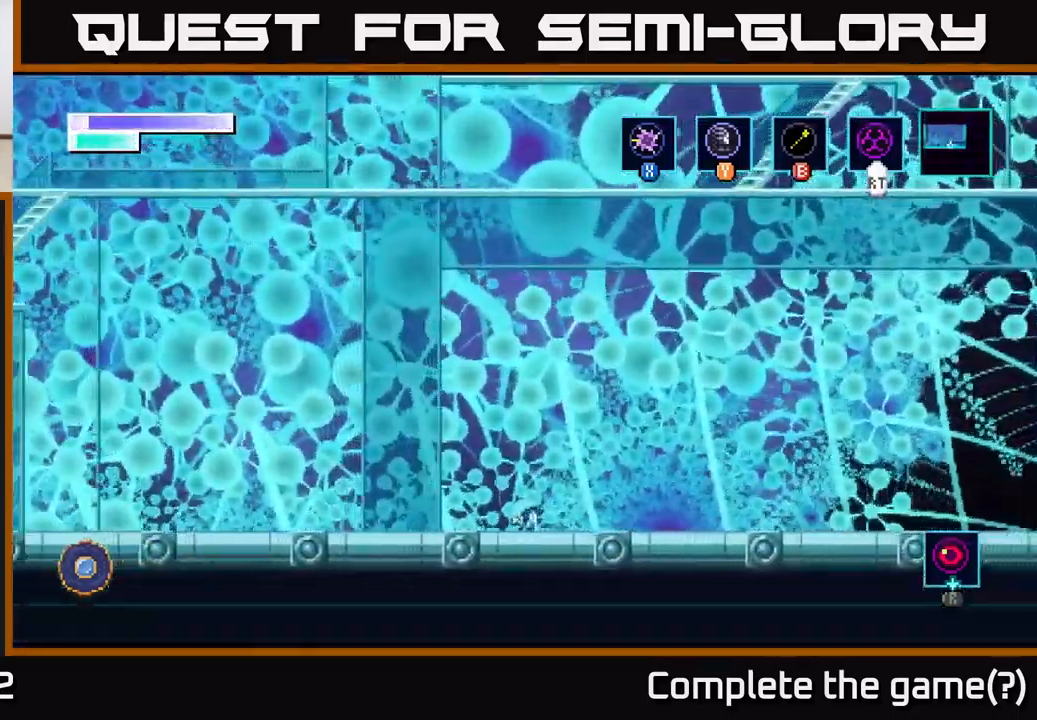
{"buttons": [], "left_stick": "left", "right_stick": "center", "events": []}
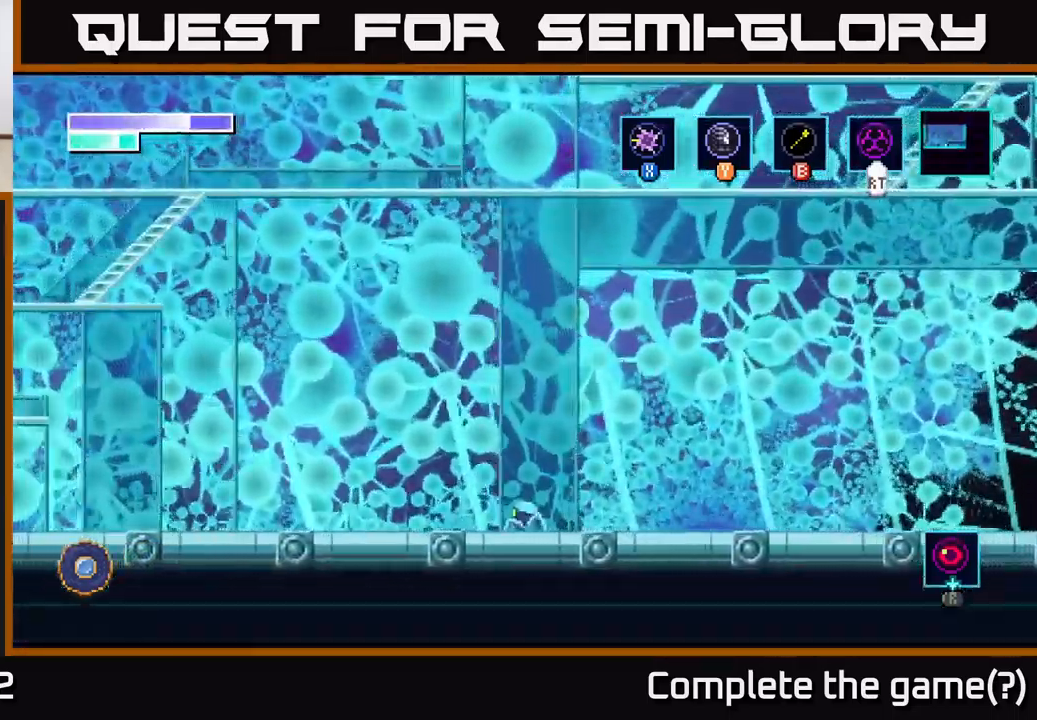
{"buttons": [], "left_stick": "left", "right_stick": "center", "events": []}
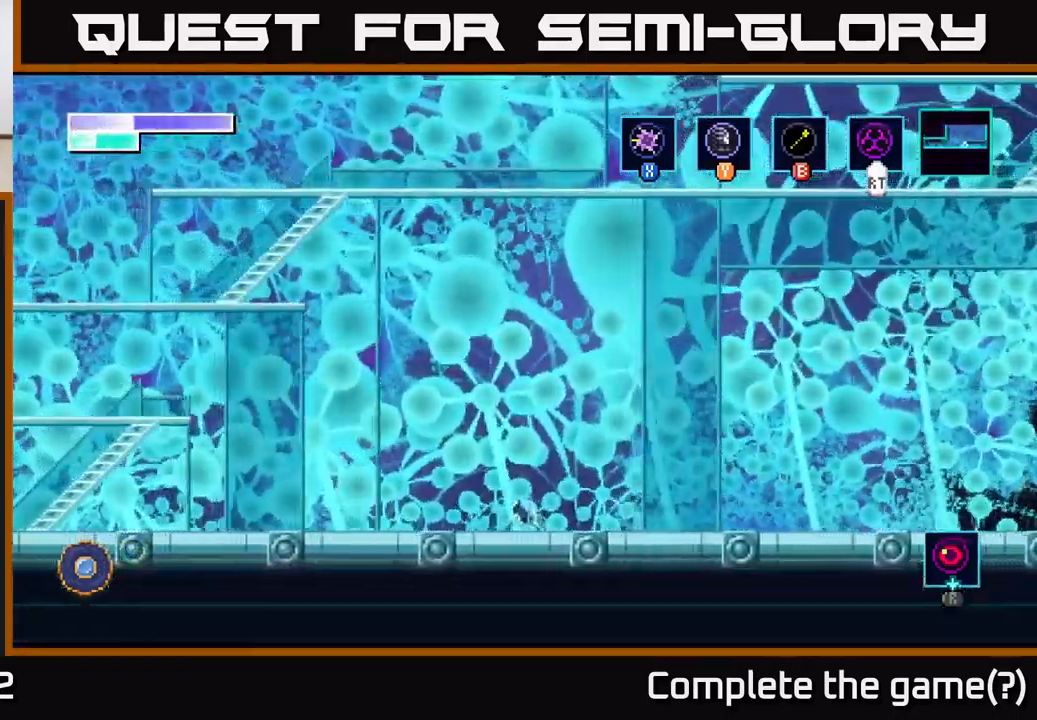
{"buttons": [], "left_stick": "left", "right_stick": "center", "events": []}
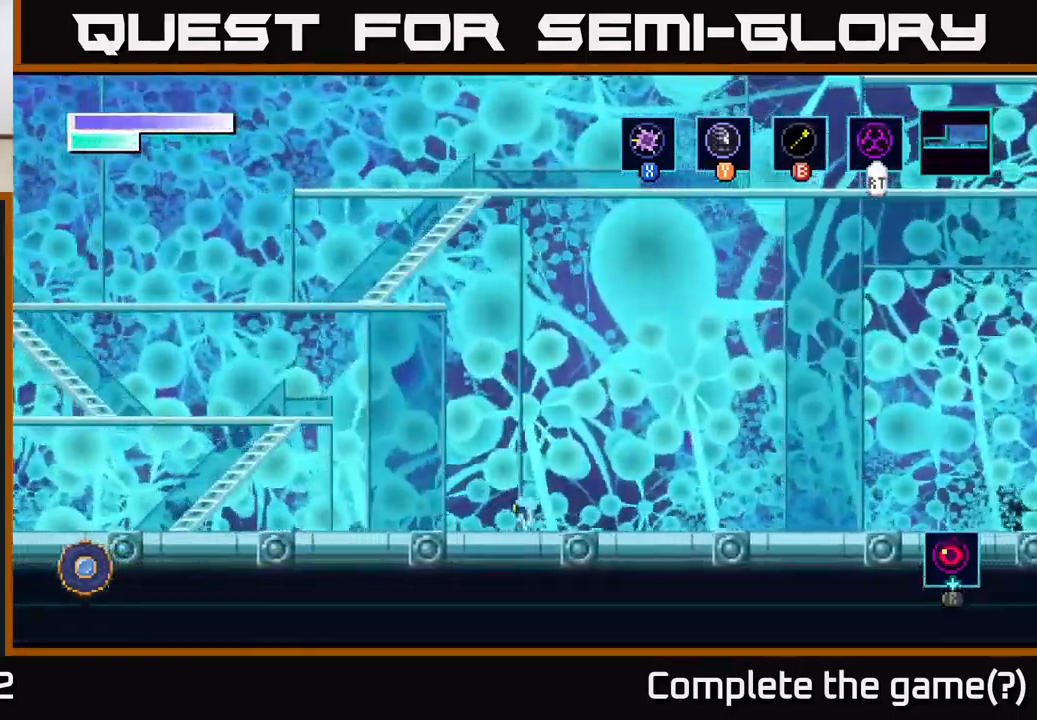
{"buttons": ["A"], "left_stick": "left", "right_stick": "center", "events": [[33, "A", "down"], [450, "A", "up"], [483, "A", "down"]]}
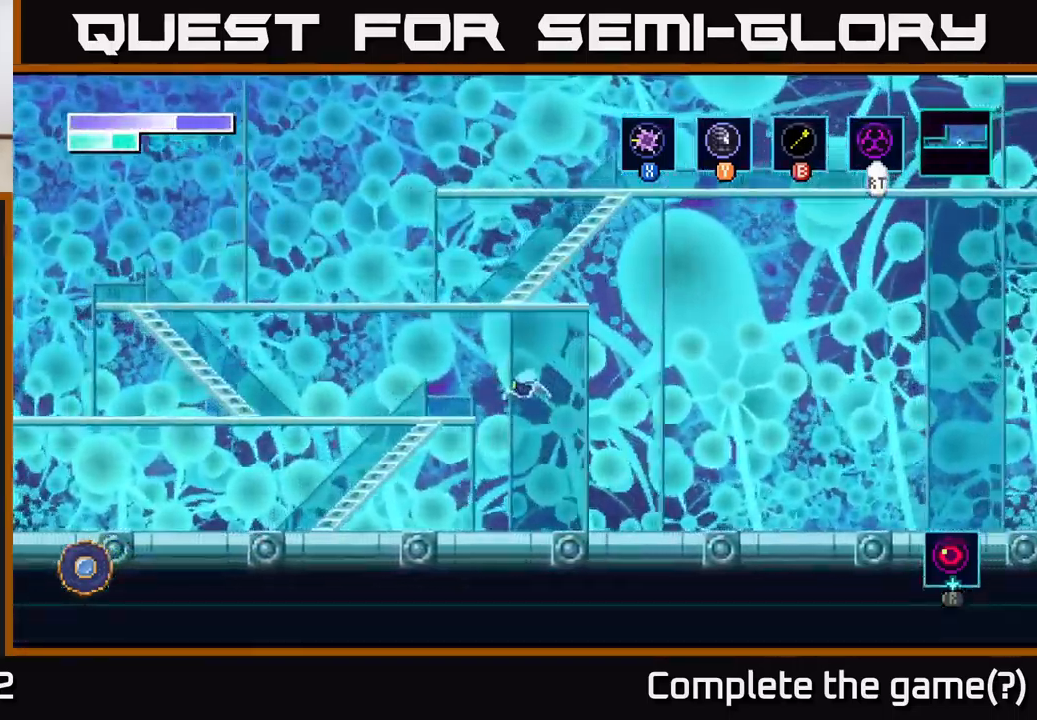
{"buttons": [], "left_stick": "left", "right_stick": "center", "events": [[150, "A", "up"]]}
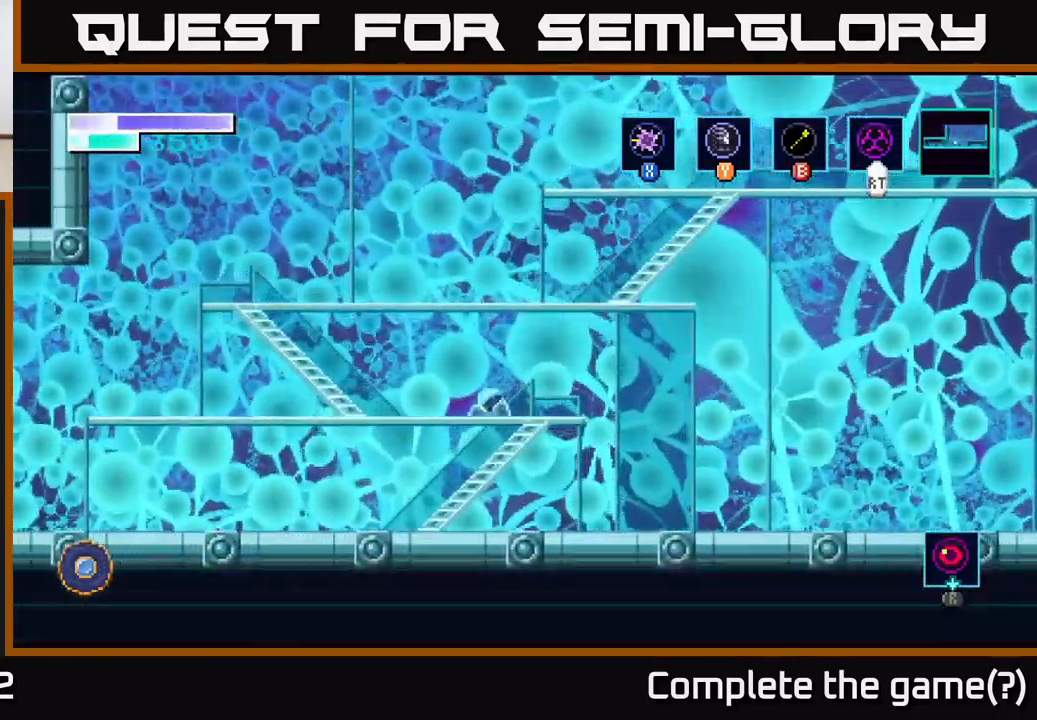
{"buttons": [], "left_stick": "center", "right_stick": "center", "events": [[17, "A", "down"], [117, "left_stick", "center"], [434, "A", "up"]]}
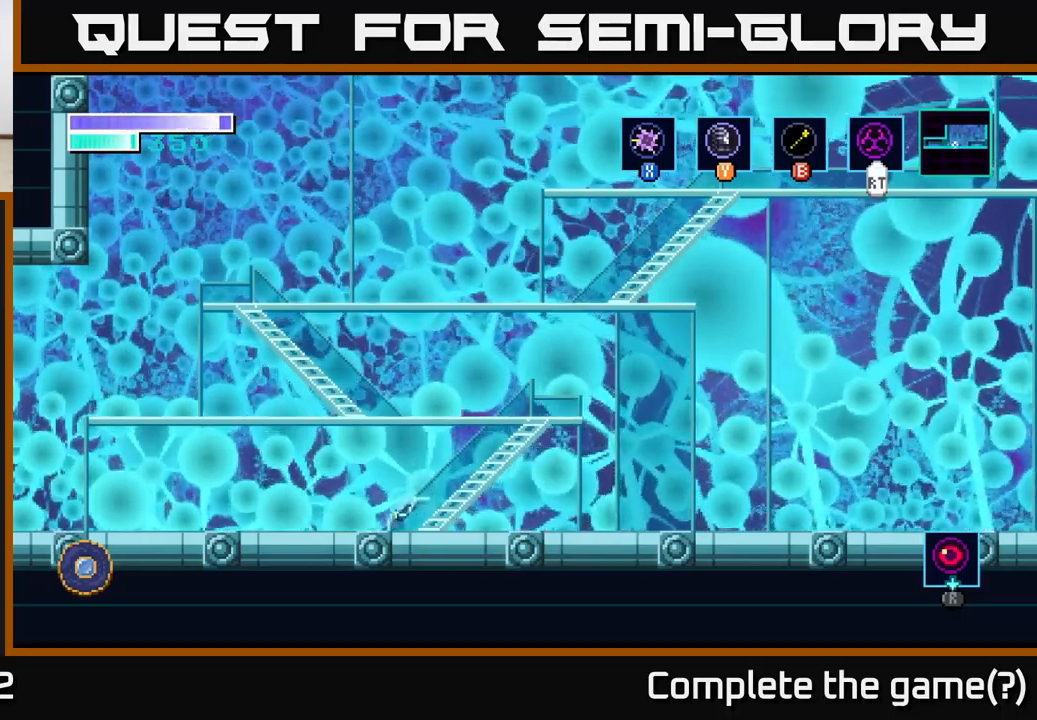
{"buttons": ["A"], "left_stick": "center", "right_stick": "center", "events": [[167, "A", "down"]]}
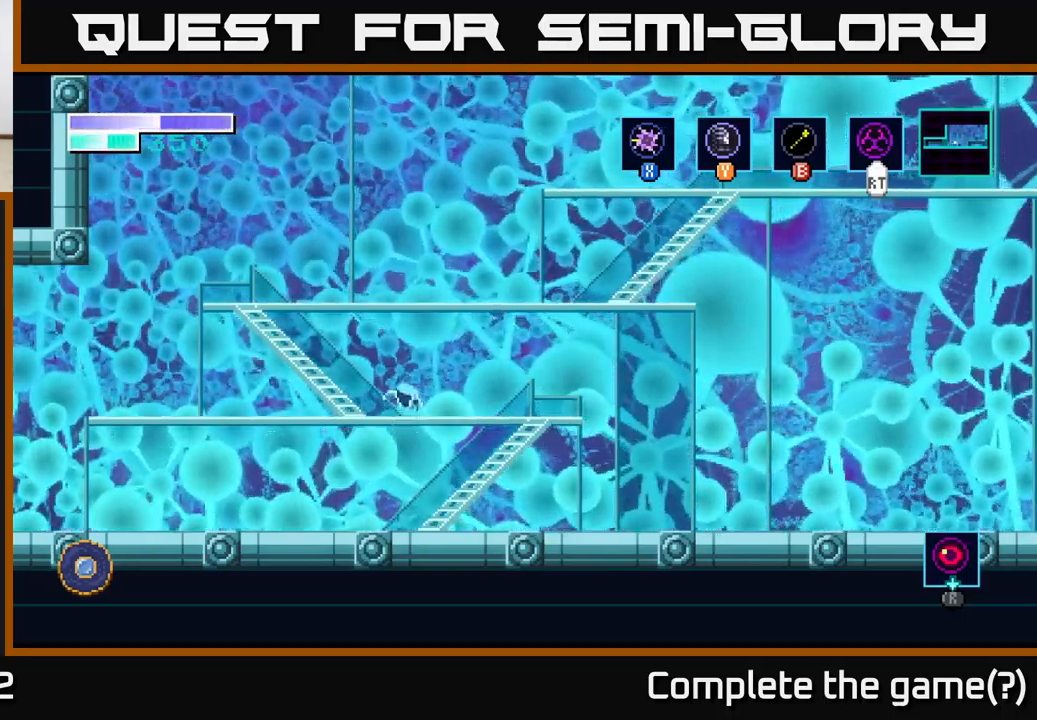
{"buttons": ["A"], "left_stick": "center", "right_stick": "center", "events": [[34, "A", "up"], [300, "A", "down"]]}
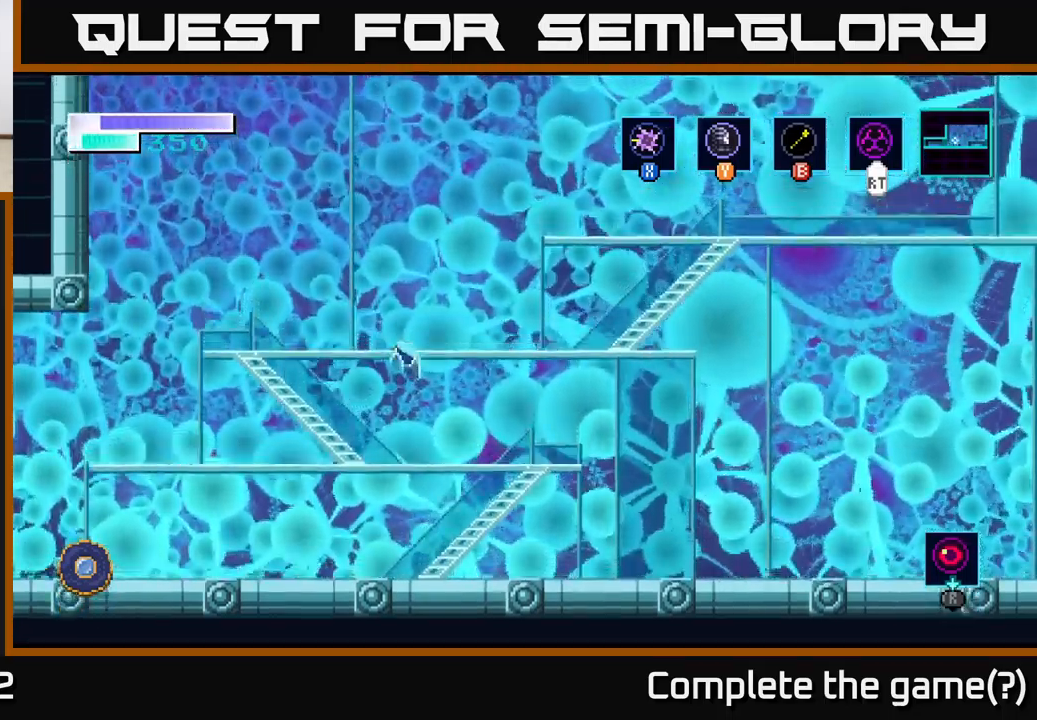
{"buttons": ["A"], "left_stick": "right", "right_stick": "center", "events": [[167, "left_stick", "right"], [234, "A", "up"], [450, "A", "down"]]}
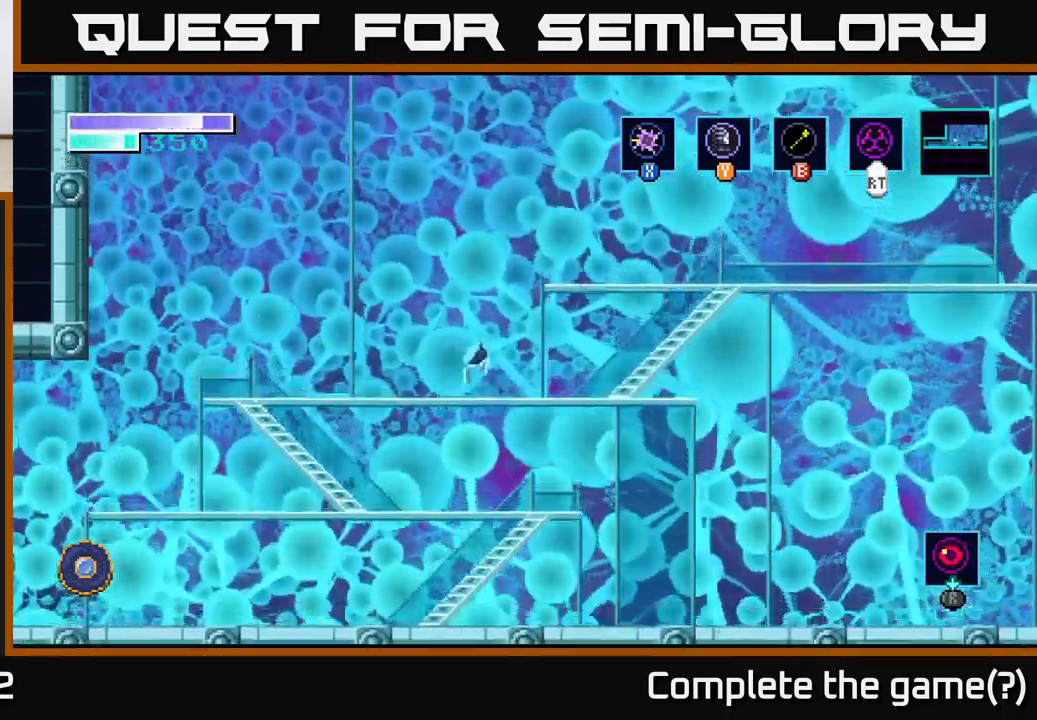
{"buttons": [], "left_stick": "right", "right_stick": "center", "events": [[400, "A", "up"]]}
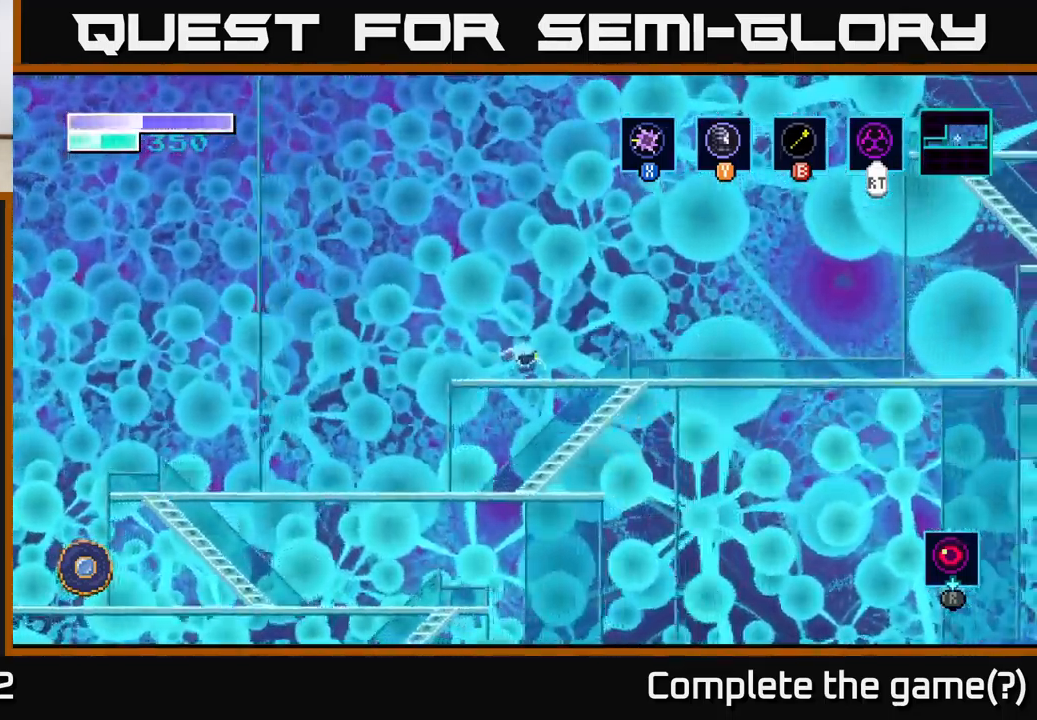
{"buttons": ["A"], "left_stick": "right", "right_stick": "center", "events": [[167, "A", "down"]]}
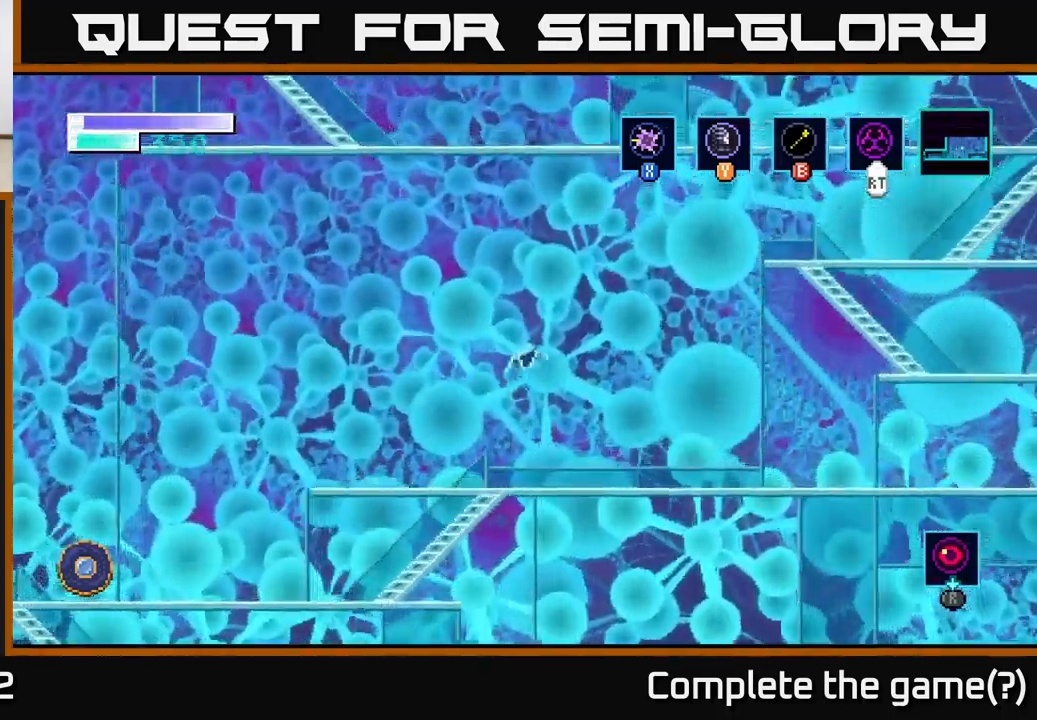
{"buttons": [], "left_stick": "right", "right_stick": "center", "events": [[184, "A", "up"]]}
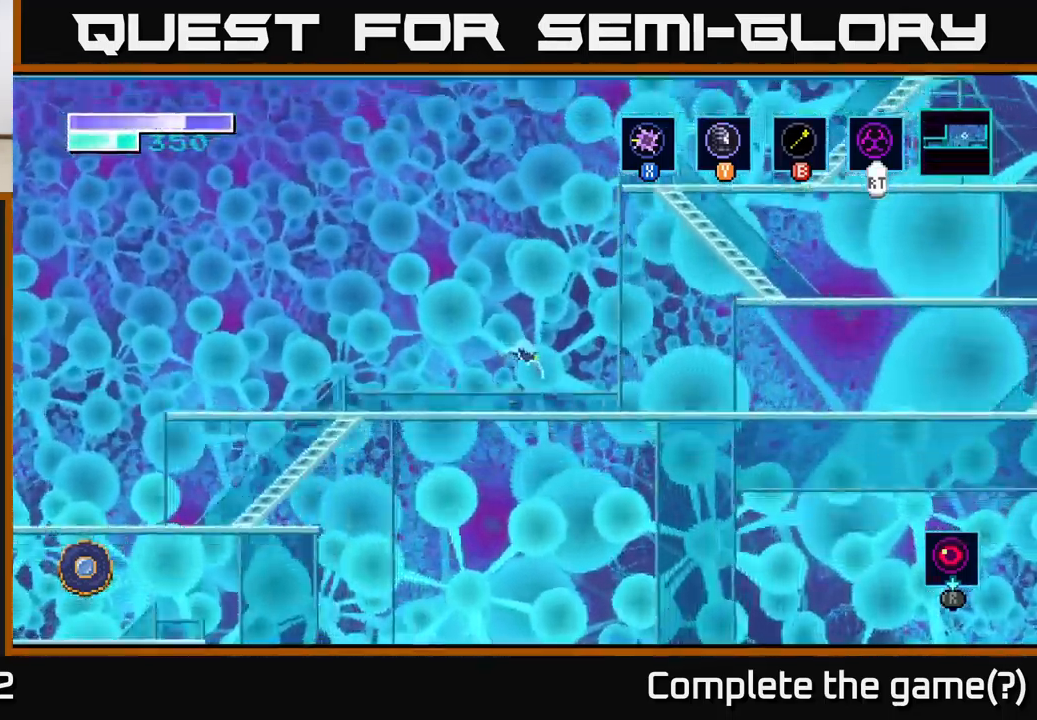
{"buttons": ["A"], "left_stick": "right", "right_stick": "center", "events": [[250, "A", "down"]]}
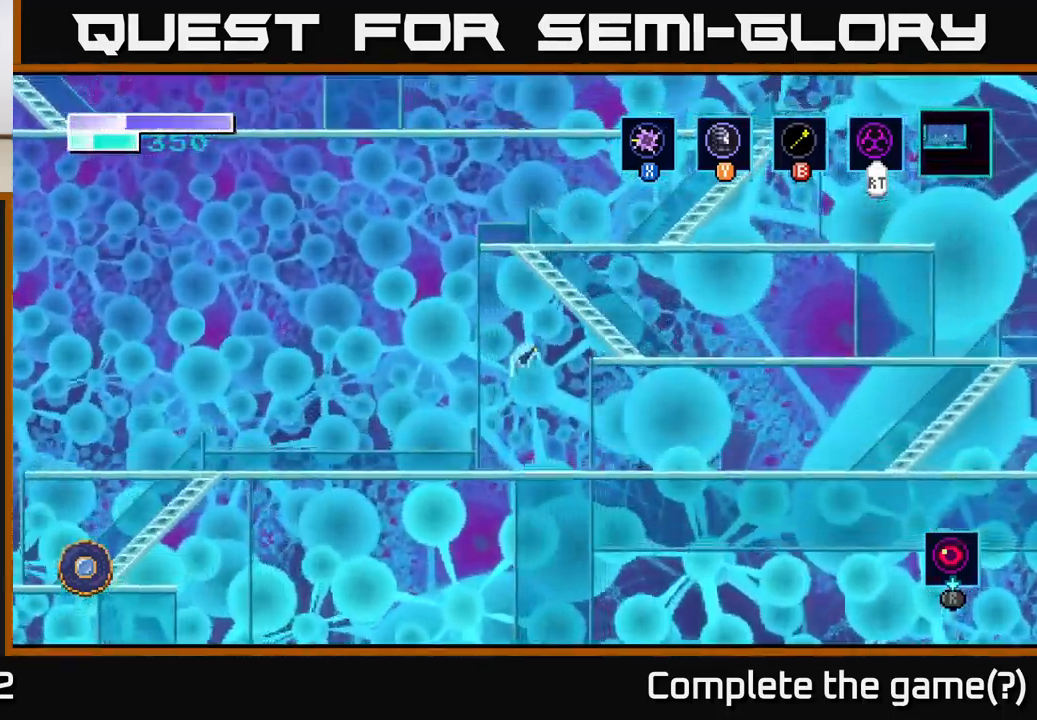
{"buttons": [], "left_stick": "center", "right_stick": "center", "events": [[300, "A", "up"], [467, "left_stick", "center"]]}
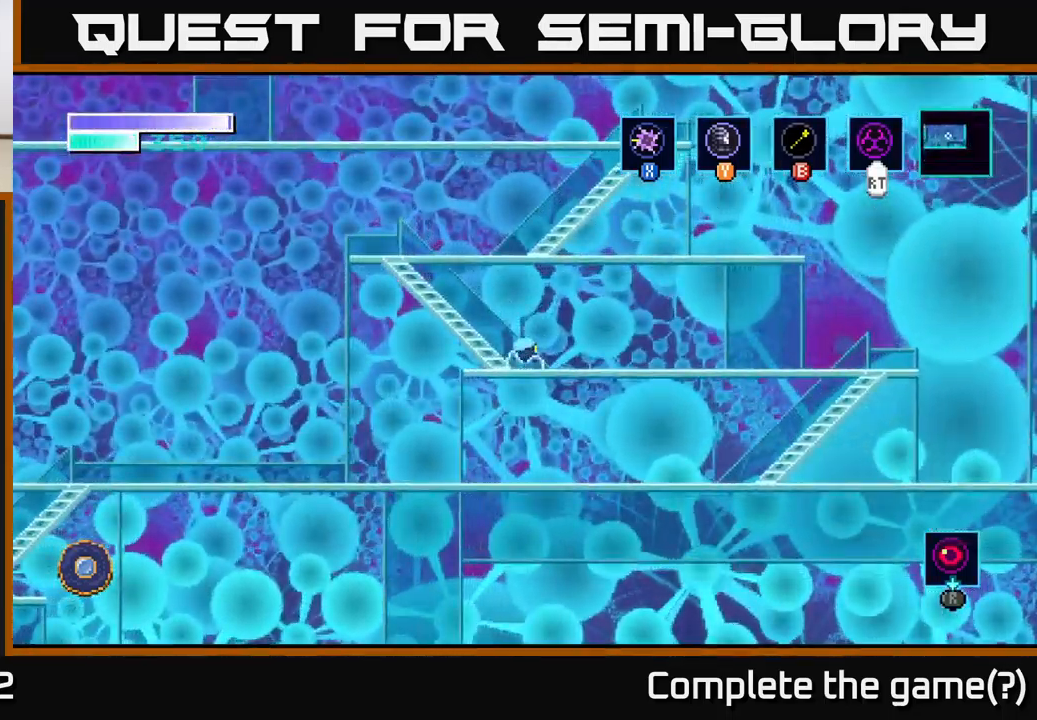
{"buttons": [], "left_stick": "center", "right_stick": "center", "events": [[50, "A", "down"], [400, "A", "up"]]}
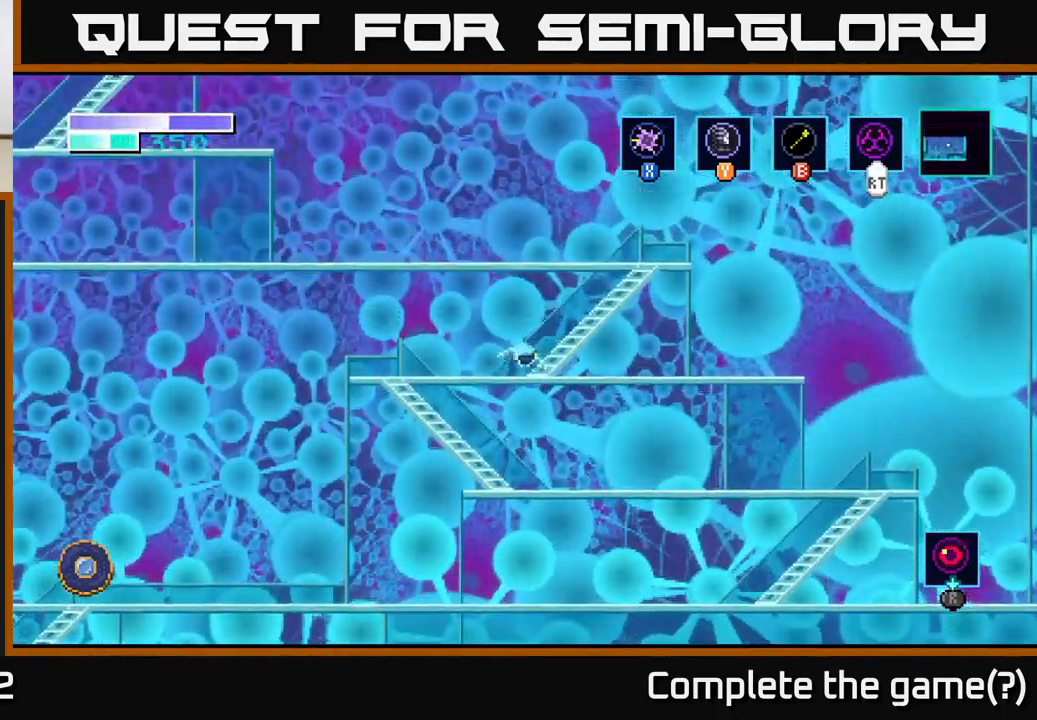
{"buttons": ["A"], "left_stick": "left", "right_stick": "center", "events": [[167, "A", "down"], [334, "left_stick", "left"]]}
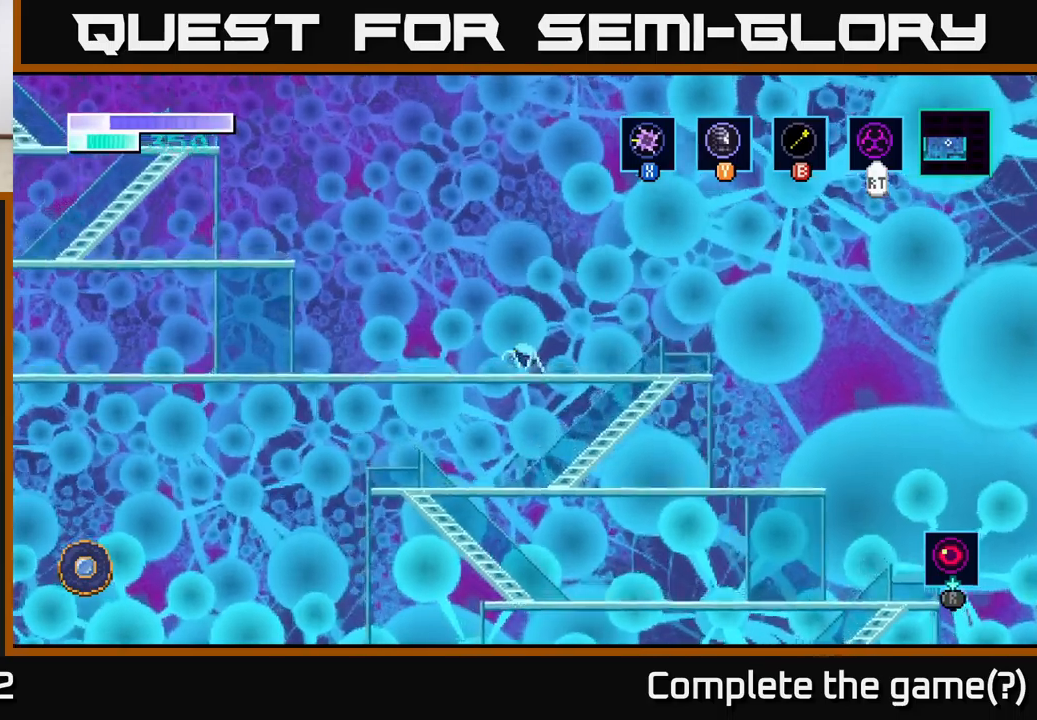
{"buttons": ["A"], "left_stick": "left", "right_stick": "center", "events": [[166, "A", "up"], [400, "A", "down"]]}
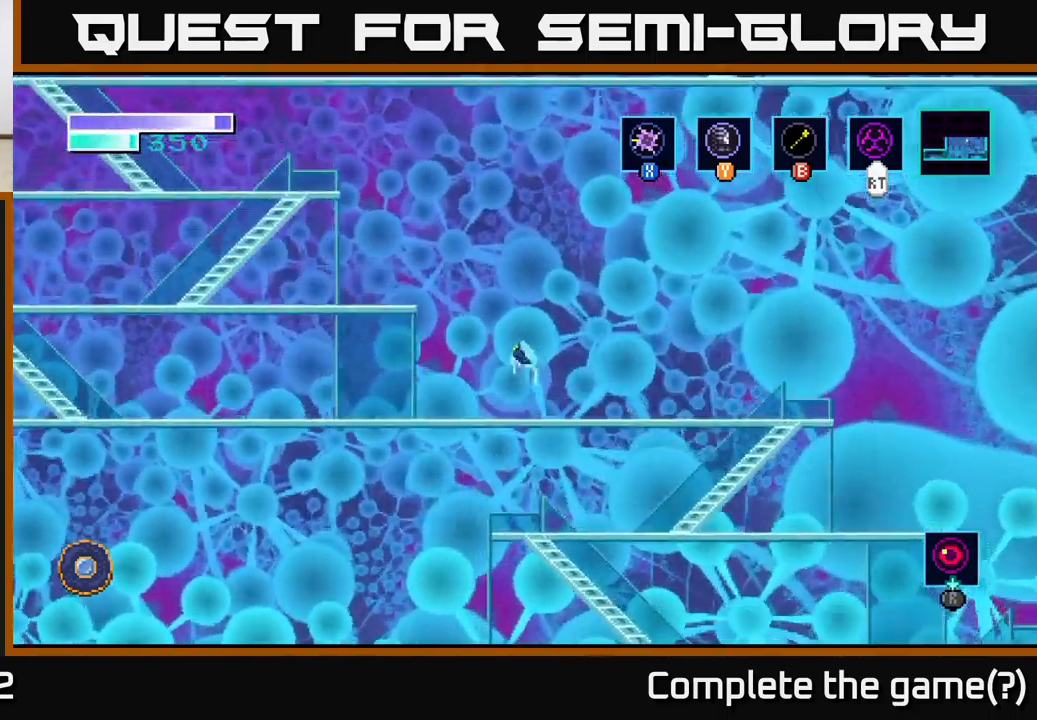
{"buttons": [], "left_stick": "left", "right_stick": "center", "events": [[233, "A", "up"], [300, "A", "down"], [433, "A", "up"]]}